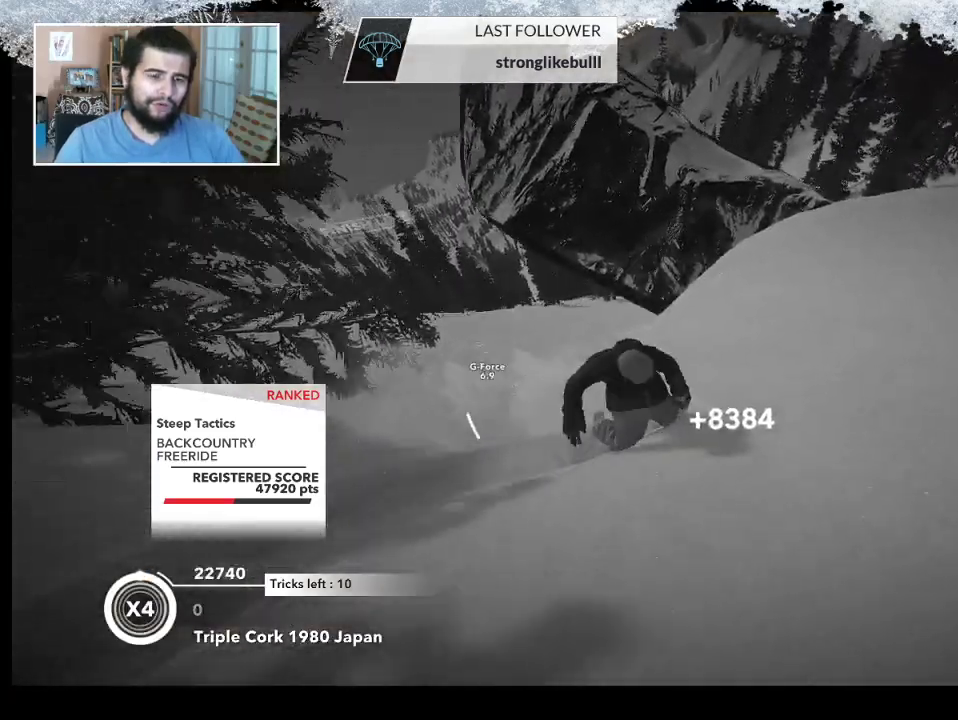
Gameplay with a controller (PlayStation layout); each line is a JSON object with the inputs held at the frame after it. "events" lists button and stick changes between this image and that frame as [ms after this image, input, new state], when the widget could be followed in between.
{"buttons": [], "left_stick": "left", "right_stick": "center", "events": []}
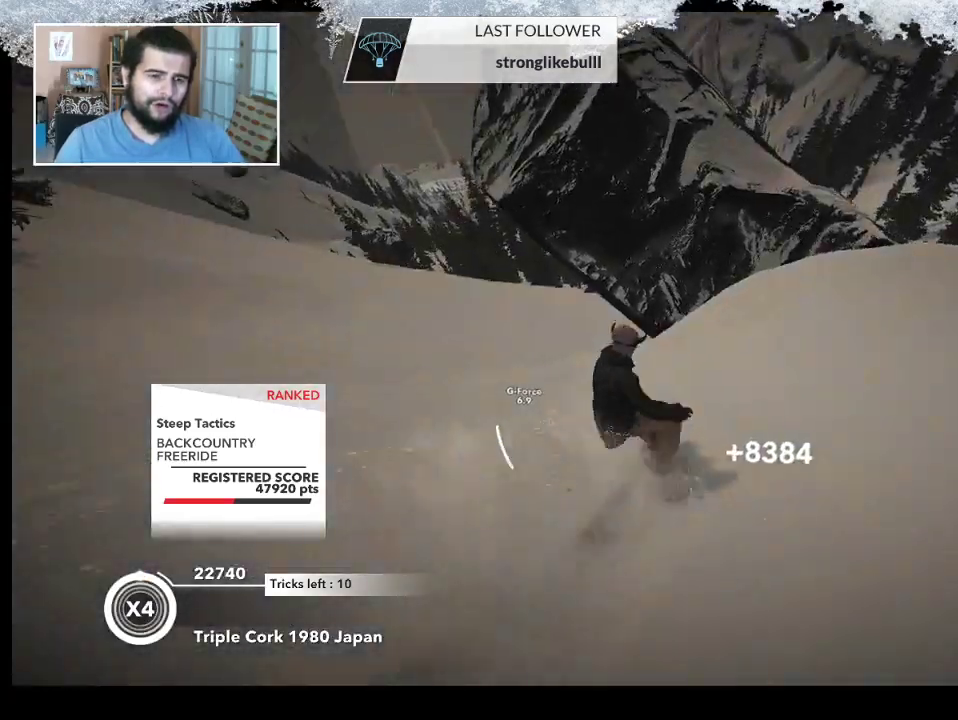
{"buttons": [], "left_stick": "center", "right_stick": "center", "events": [[500, "left_stick", "center"]]}
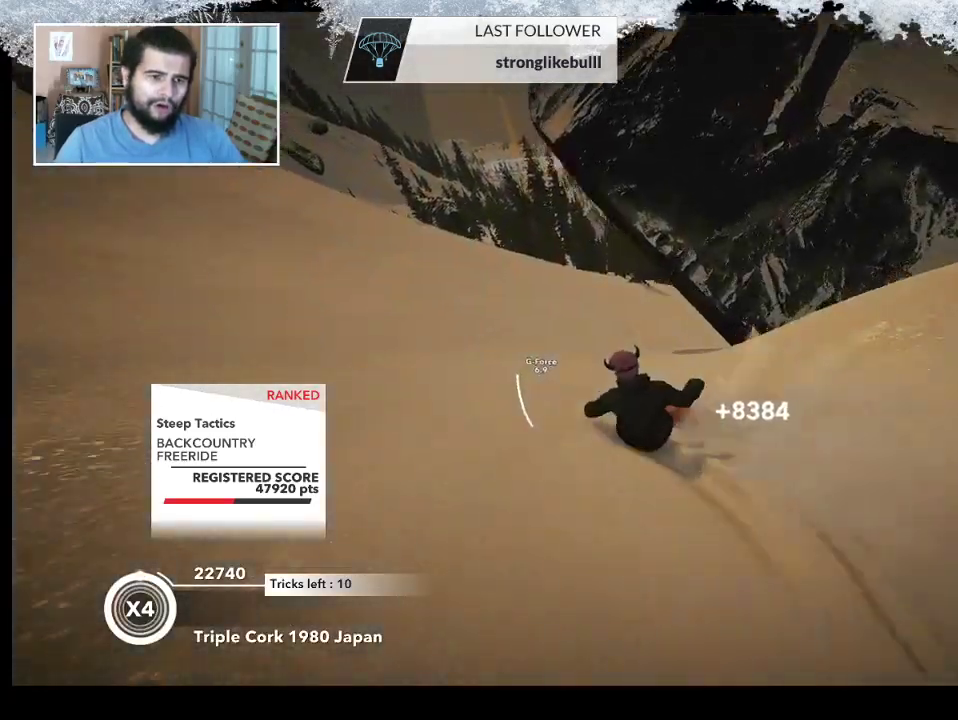
{"buttons": [], "left_stick": "right", "right_stick": "center", "events": [[133, "left_stick", "right"]]}
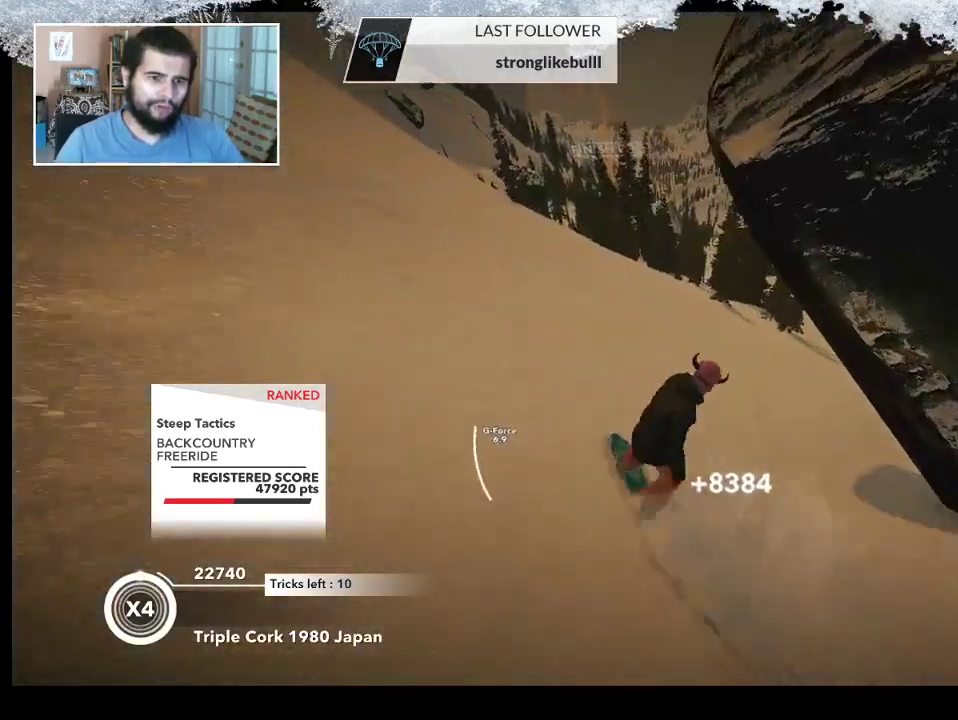
{"buttons": [], "left_stick": "up-right", "right_stick": "center", "events": [[200, "left_stick", "up-right"]]}
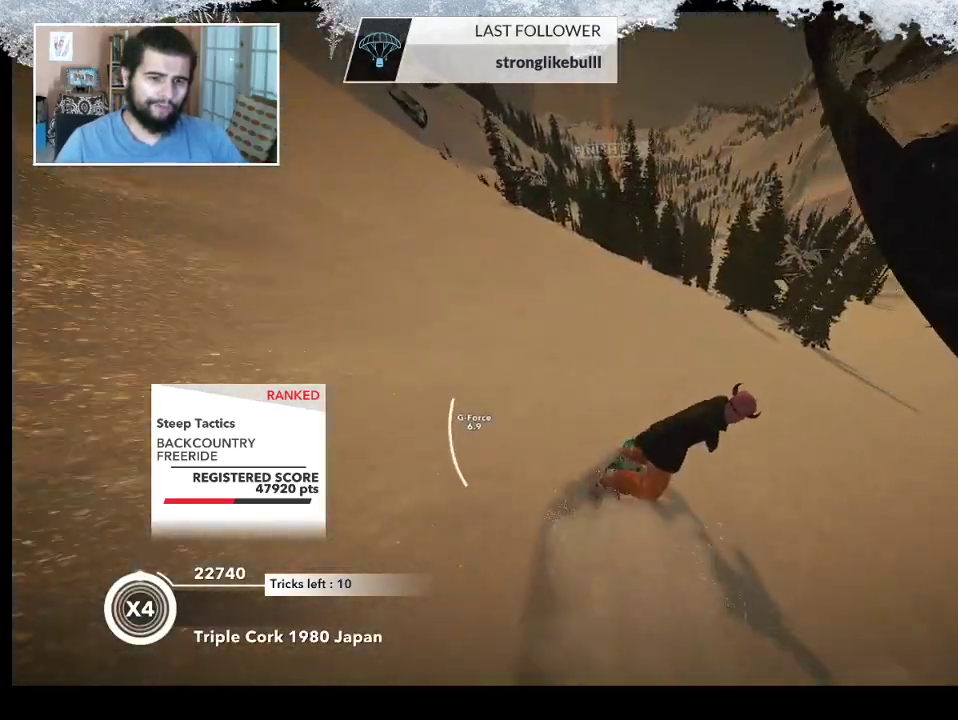
{"buttons": [], "left_stick": "up-right", "right_stick": "center", "events": []}
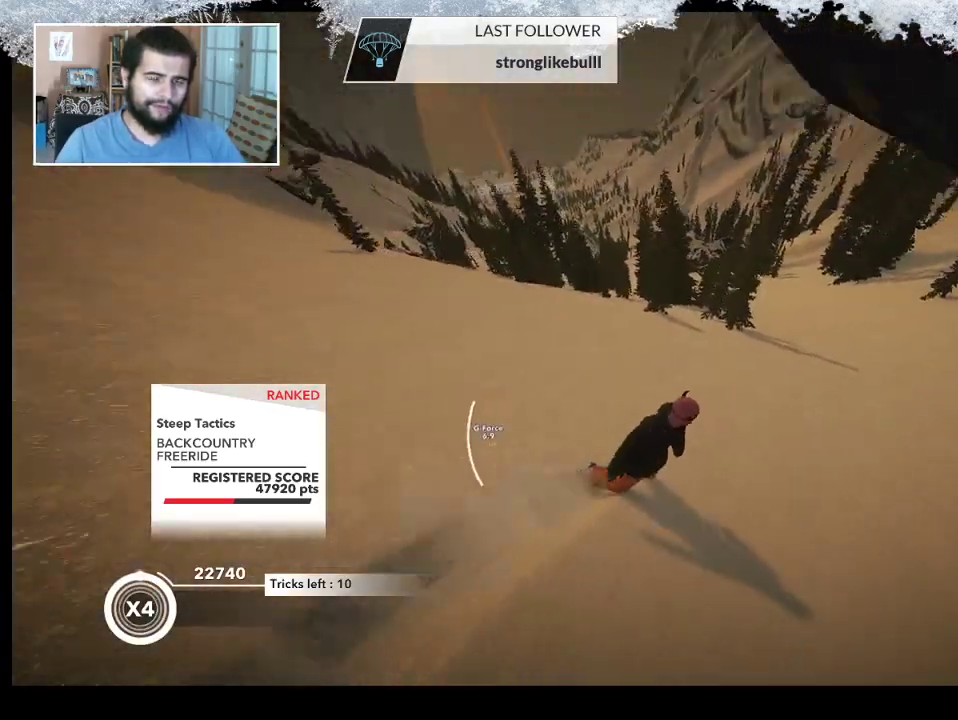
{"buttons": [], "left_stick": "up", "right_stick": "center", "events": [[200, "left_stick", "up"]]}
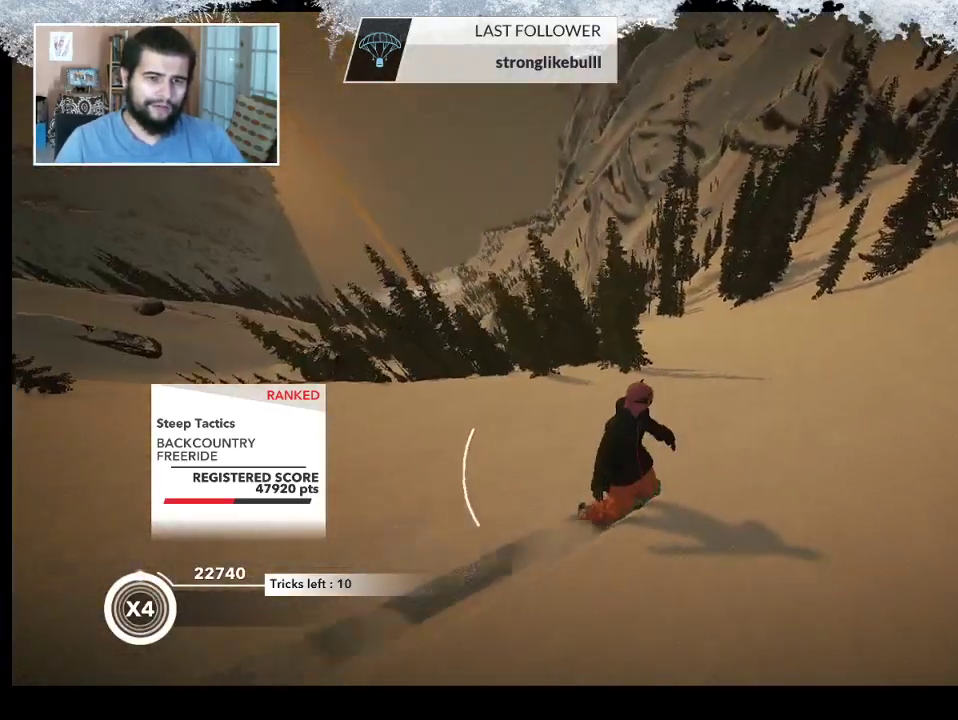
{"buttons": [], "left_stick": "up", "right_stick": "center", "events": []}
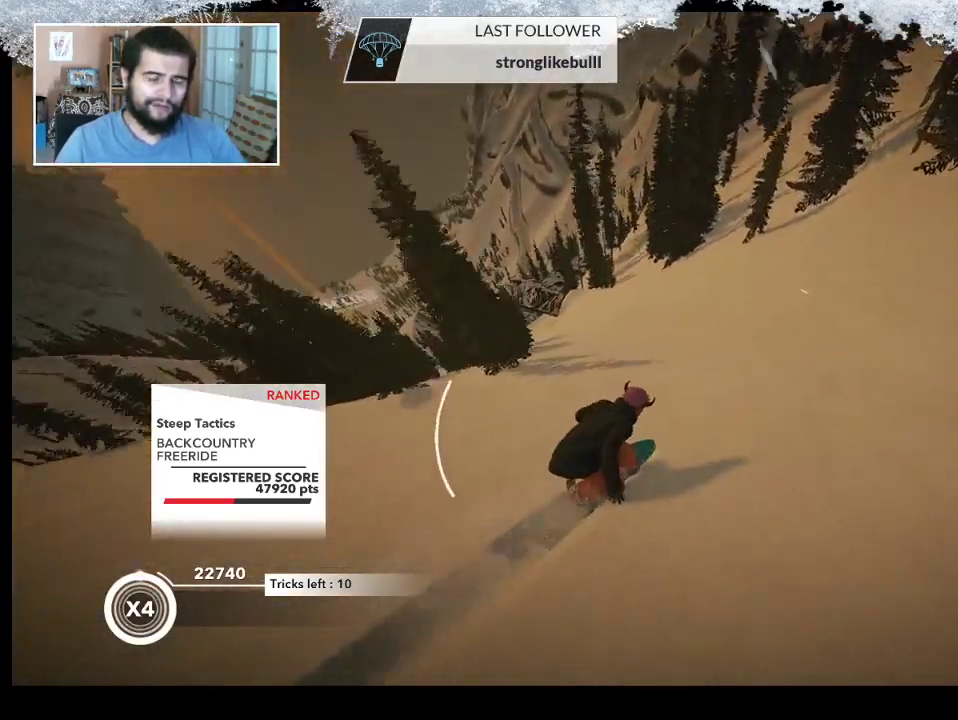
{"buttons": [], "left_stick": "up", "right_stick": "center", "events": []}
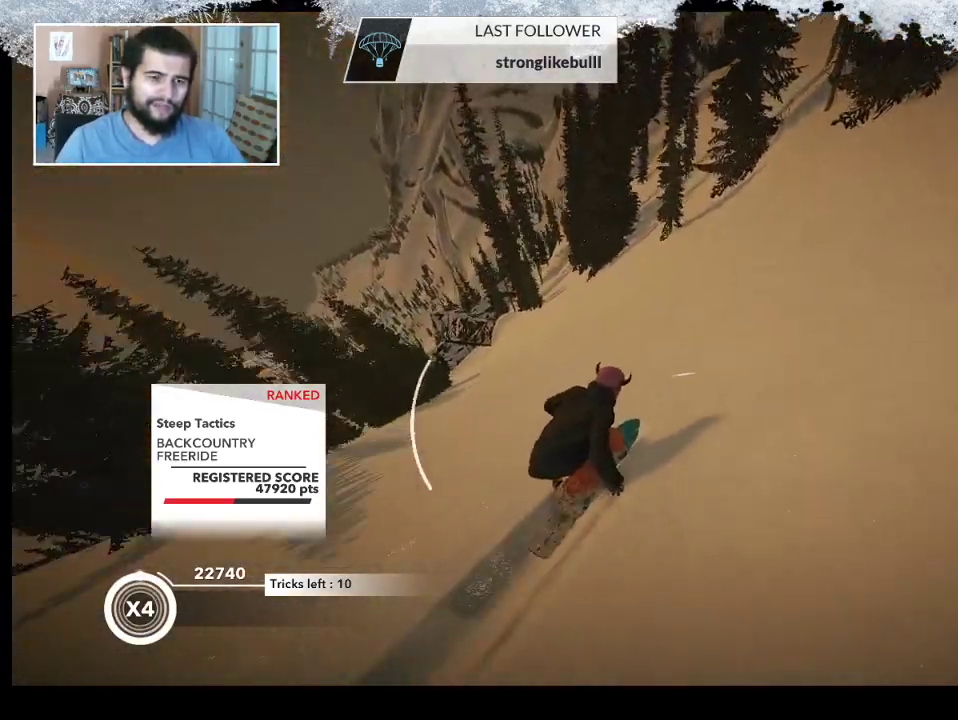
{"buttons": [], "left_stick": "up-left", "right_stick": "center", "events": [[200, "left_stick", "up-left"]]}
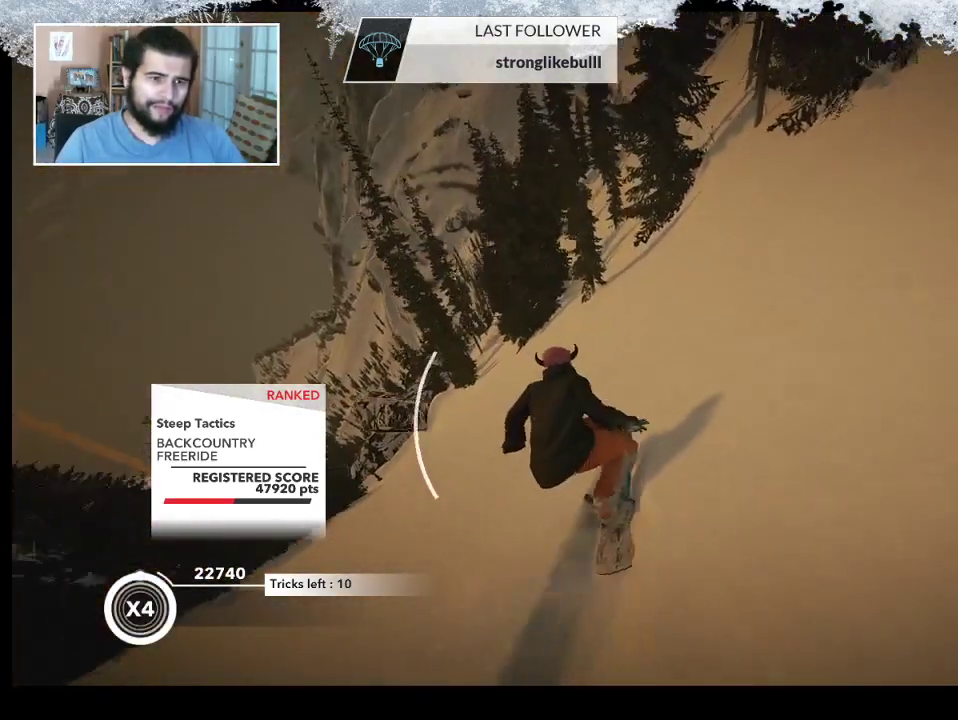
{"buttons": [], "left_stick": "up-left", "right_stick": "center", "events": []}
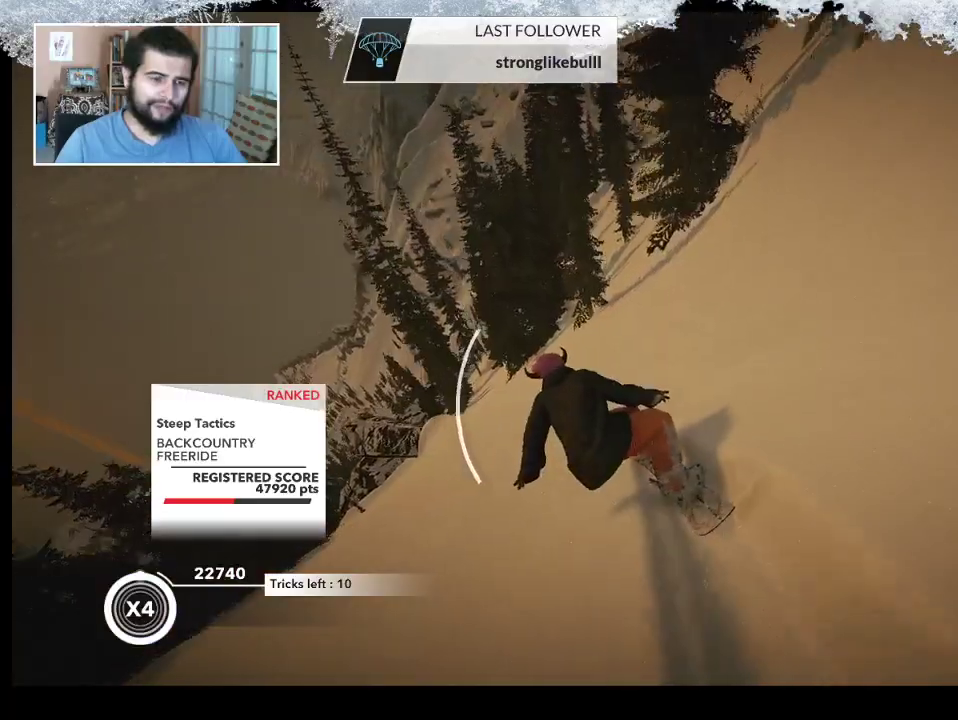
{"buttons": [], "left_stick": "up-left", "right_stick": "center", "events": []}
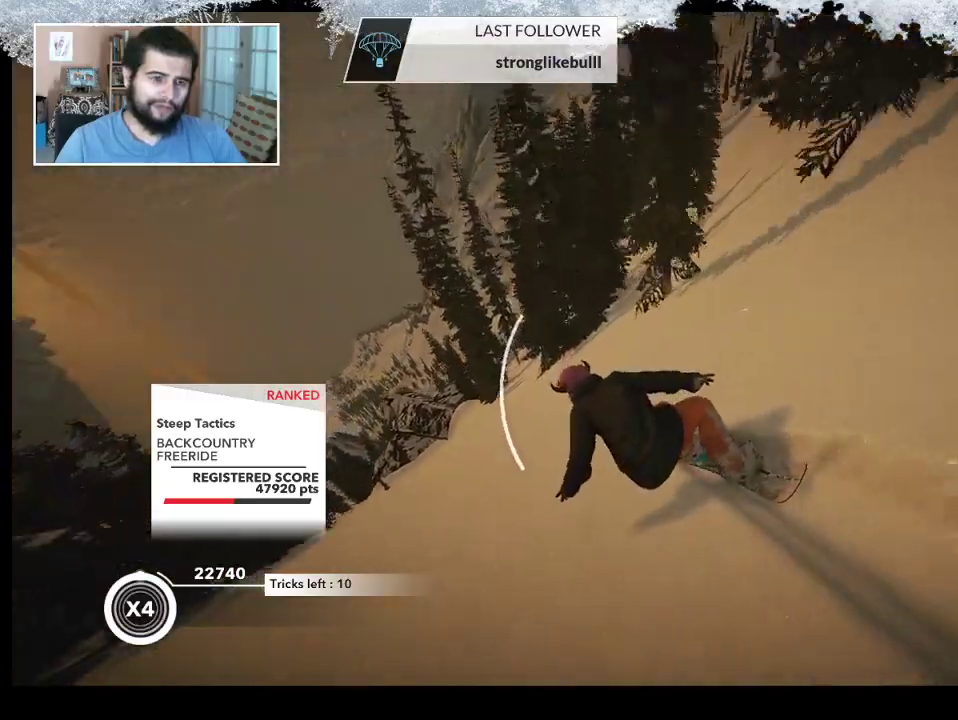
{"buttons": [], "left_stick": "up", "right_stick": "center", "events": [[100, "left_stick", "up"]]}
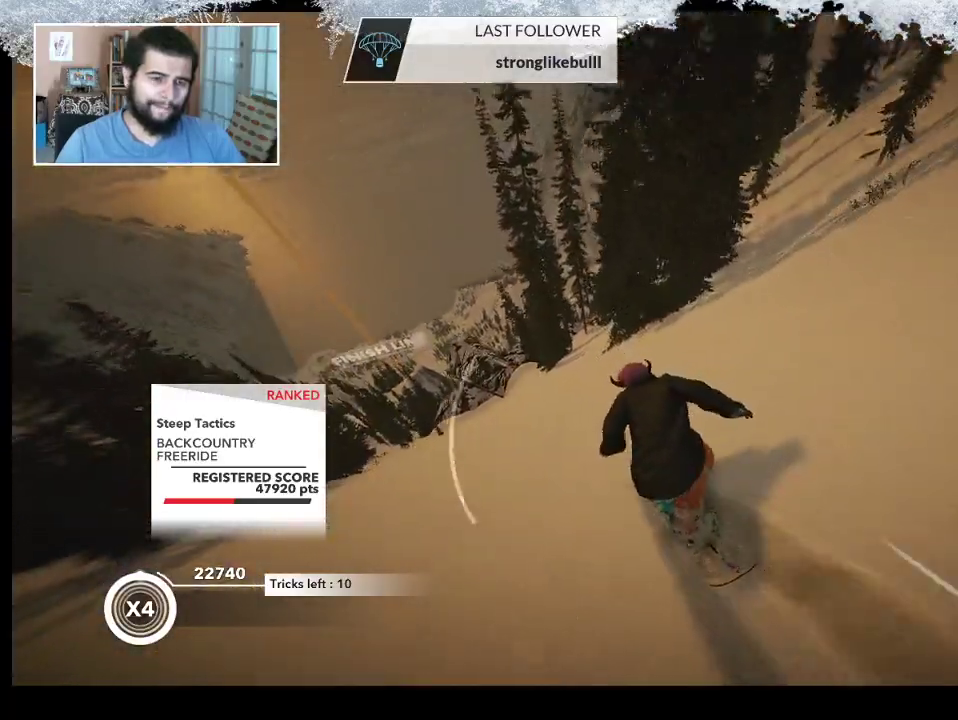
{"buttons": [], "left_stick": "up", "right_stick": "center", "events": []}
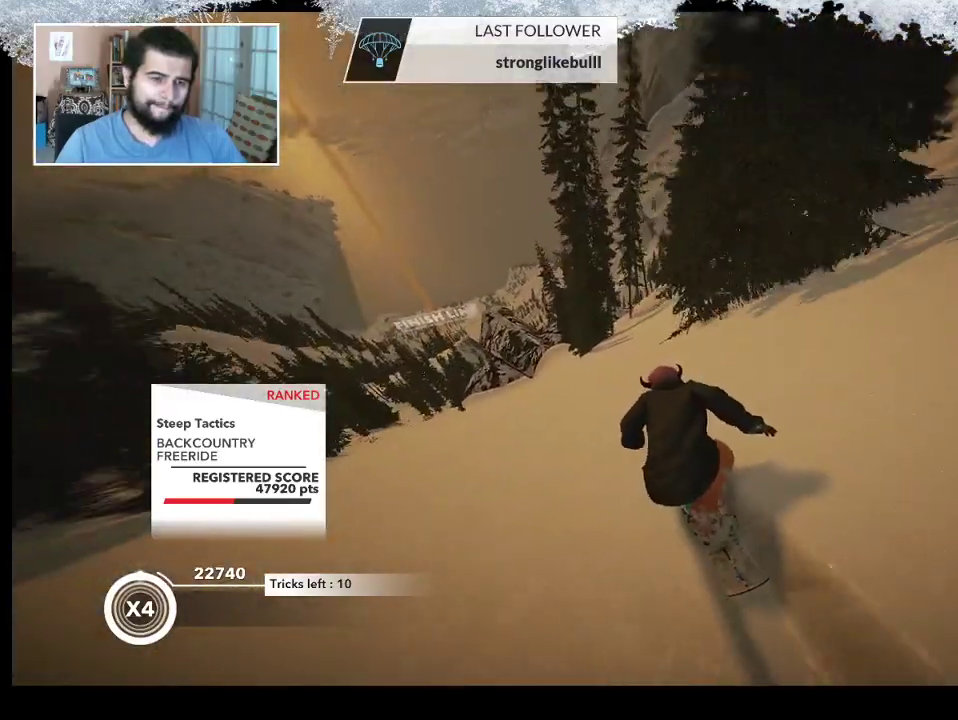
{"buttons": [], "left_stick": "left", "right_stick": "center", "events": [[200, "left_stick", "center"], [367, "left_stick", "left"]]}
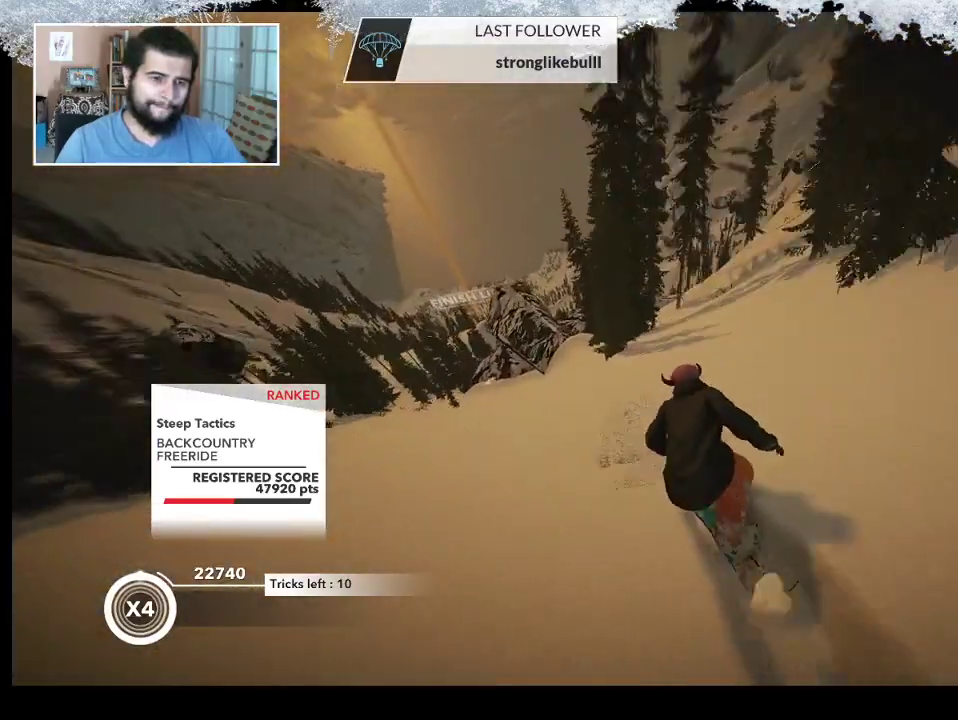
{"buttons": [], "left_stick": "center", "right_stick": "center", "events": [[133, "left_stick", "center"]]}
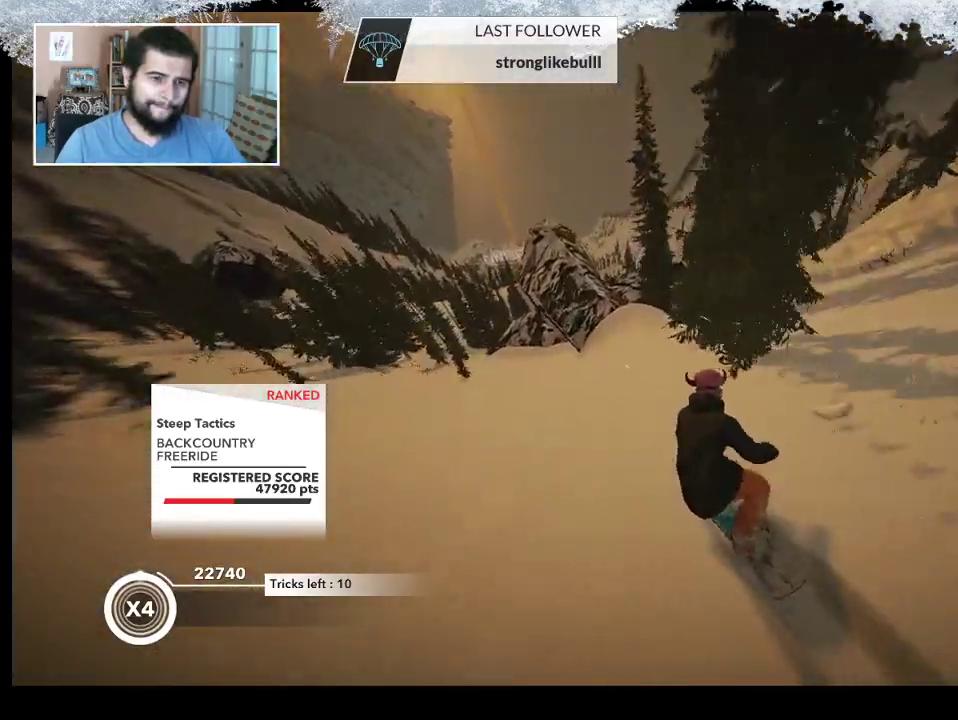
{"buttons": [], "left_stick": "center", "right_stick": "center", "events": [[200, "left_stick", "right"], [367, "left_stick", "center"]]}
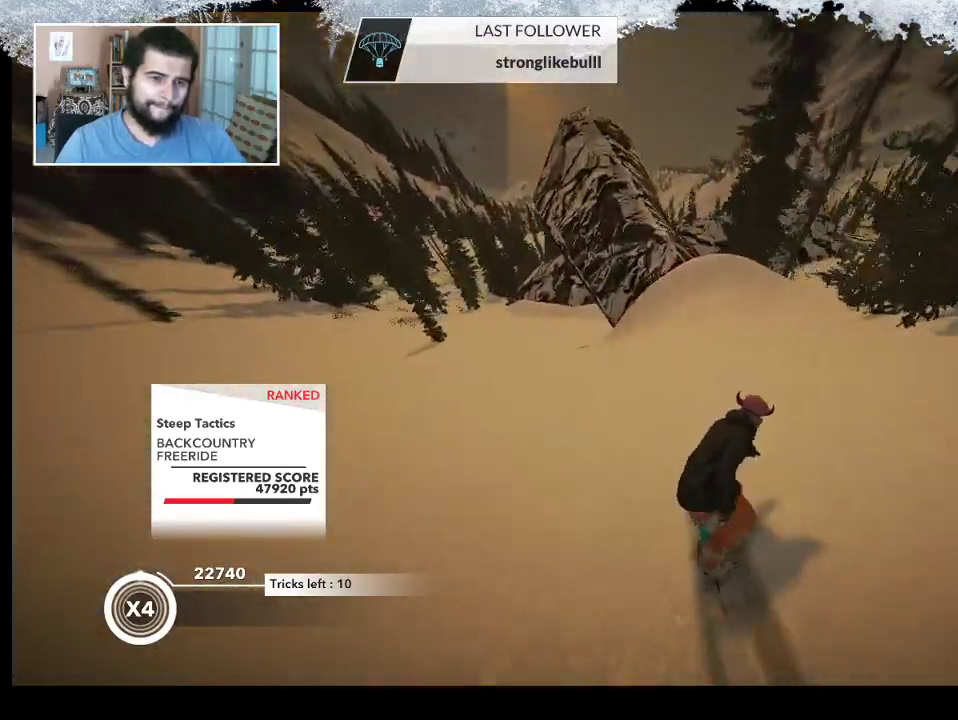
{"buttons": ["R2"], "left_stick": "right", "right_stick": "center", "events": [[33, "left_stick", "right"], [200, "R2", "down"], [200, "left_stick", "center"], [333, "left_stick", "right"]]}
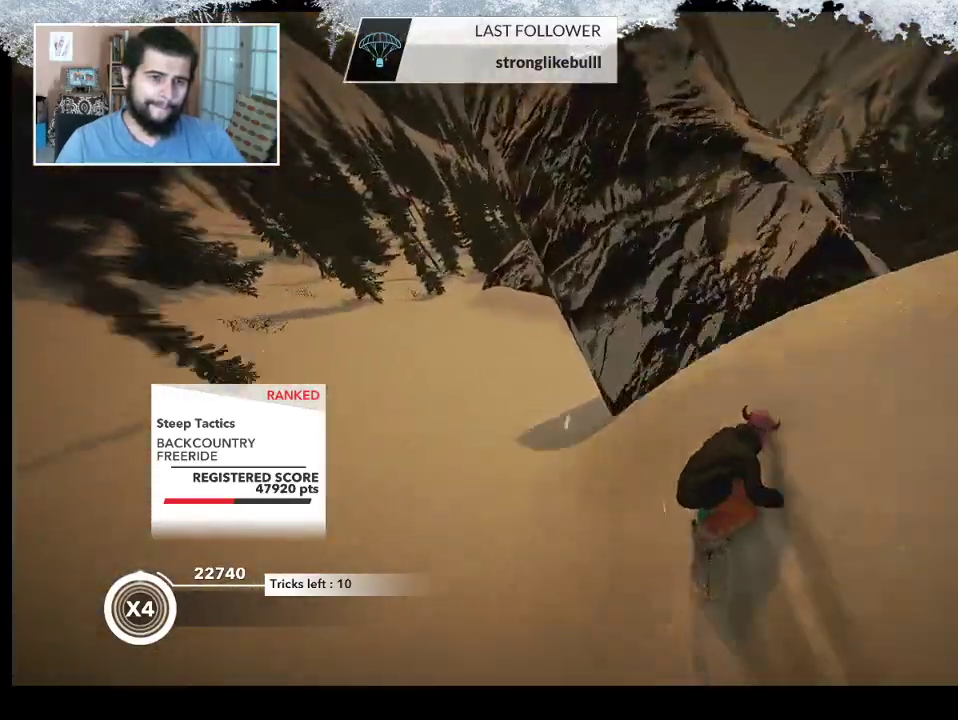
{"buttons": ["L2"], "left_stick": "right", "right_stick": "center", "events": [[33, "left_stick", "center"], [200, "left_stick", "right"], [267, "R2", "up"], [333, "L2", "down"]]}
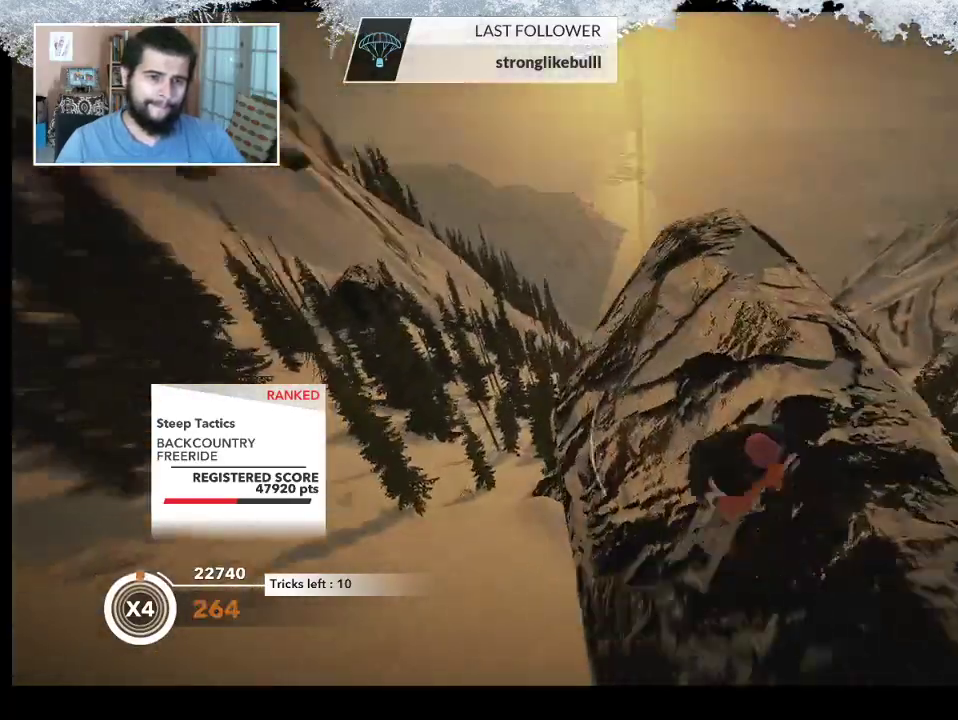
{"buttons": ["L2"], "left_stick": "right", "right_stick": "right", "events": [[67, "right_stick", "right"]]}
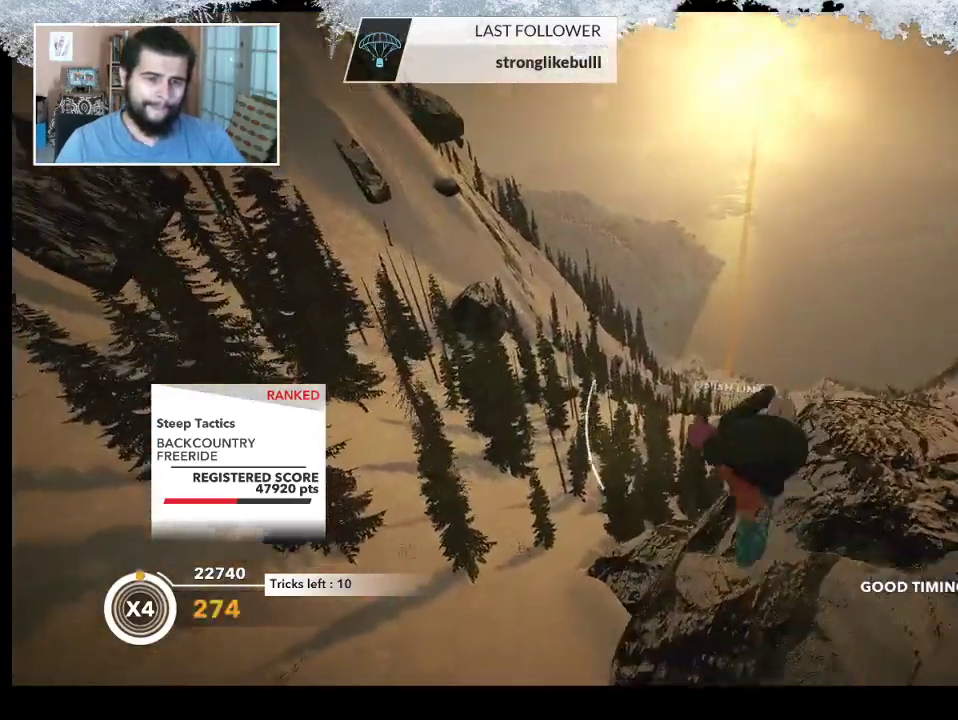
{"buttons": ["L2"], "left_stick": "center", "right_stick": "up", "events": [[67, "left_stick", "down-right"], [200, "left_stick", "down-left"], [500, "left_stick", "center"], [500, "right_stick", "up"]]}
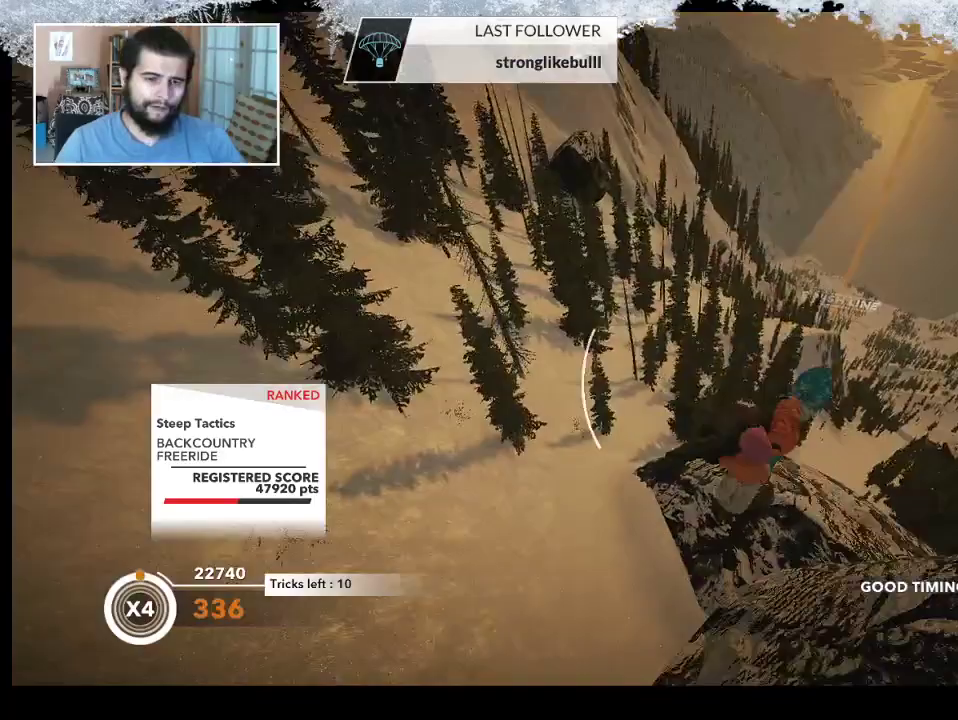
{"buttons": ["L2"], "left_stick": "center", "right_stick": "up", "events": []}
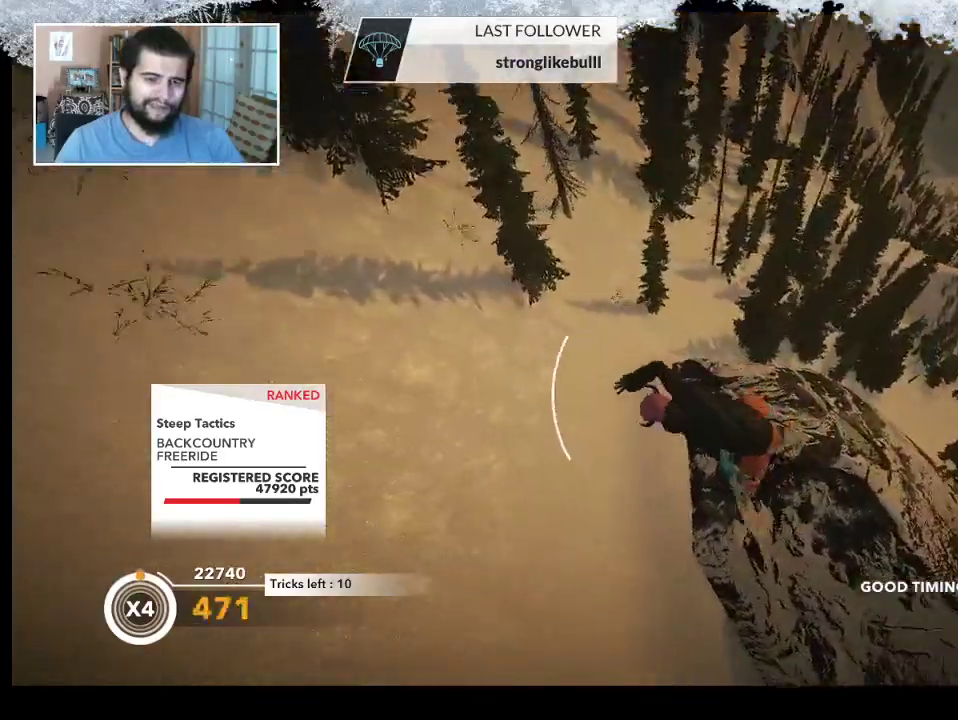
{"buttons": [], "left_stick": "center", "right_stick": "center", "events": [[200, "L2", "up"], [233, "right_stick", "center"]]}
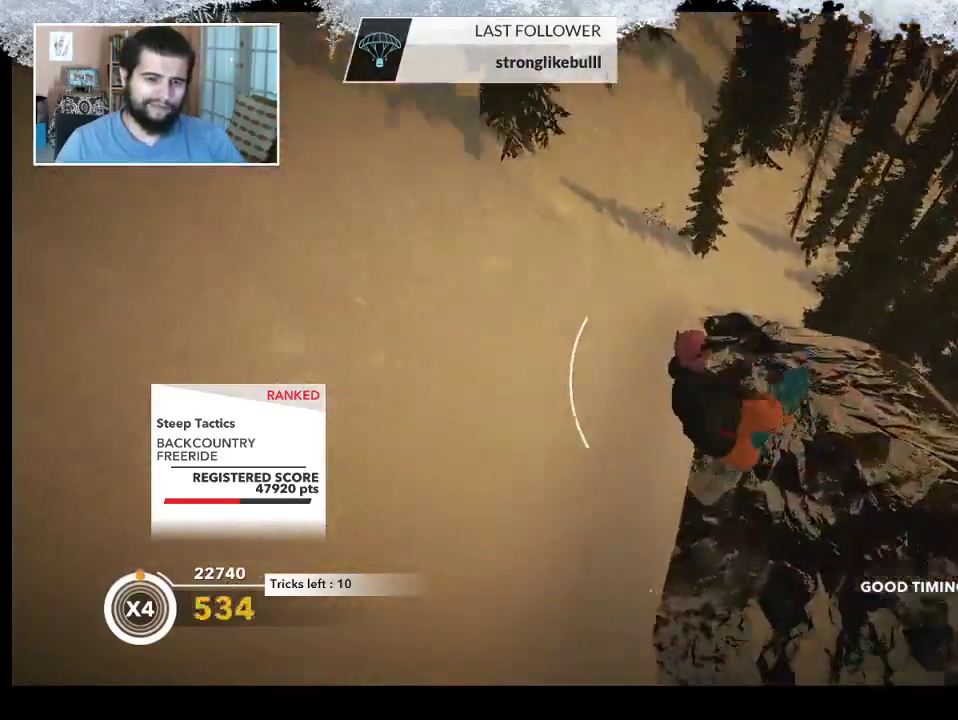
{"buttons": [], "left_stick": "center", "right_stick": "center", "events": []}
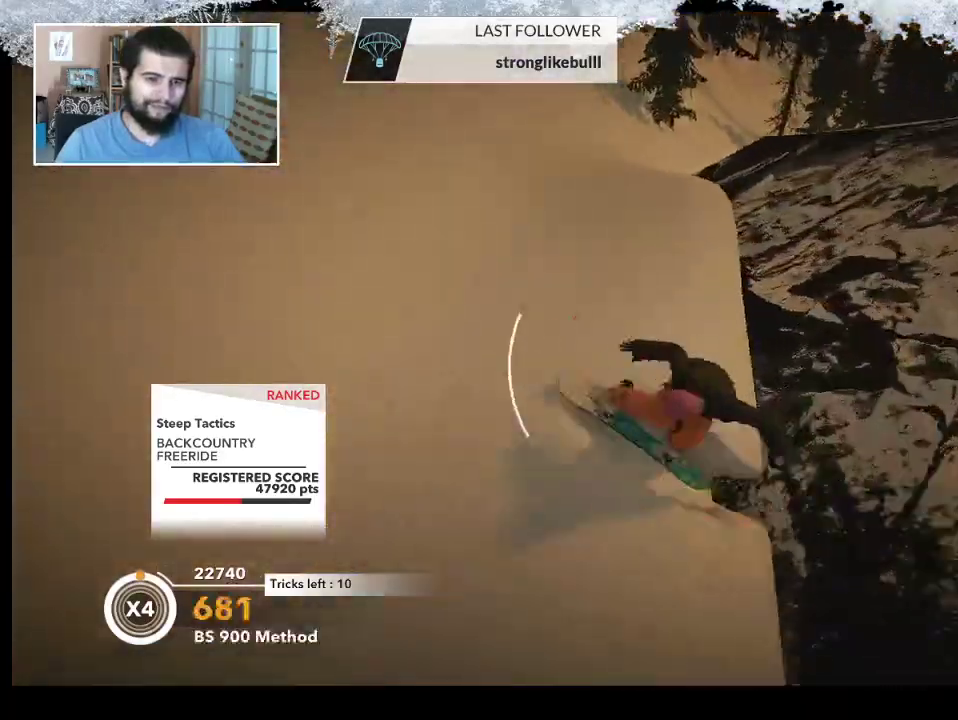
{"buttons": [], "left_stick": "right", "right_stick": "center", "events": [[200, "left_stick", "right"]]}
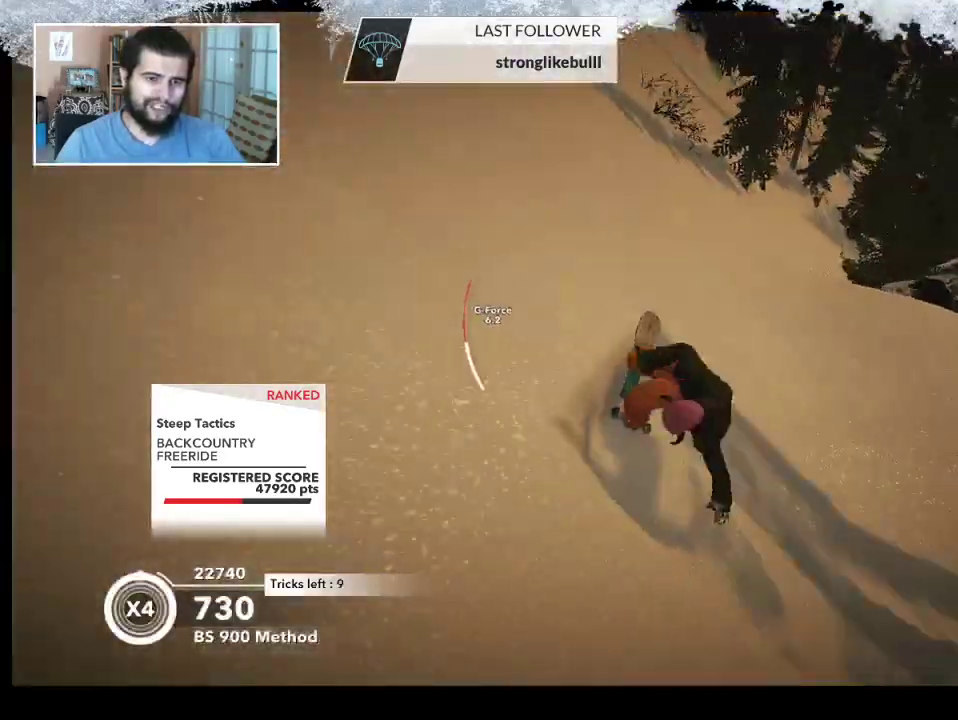
{"buttons": [], "left_stick": "right", "right_stick": "center", "events": []}
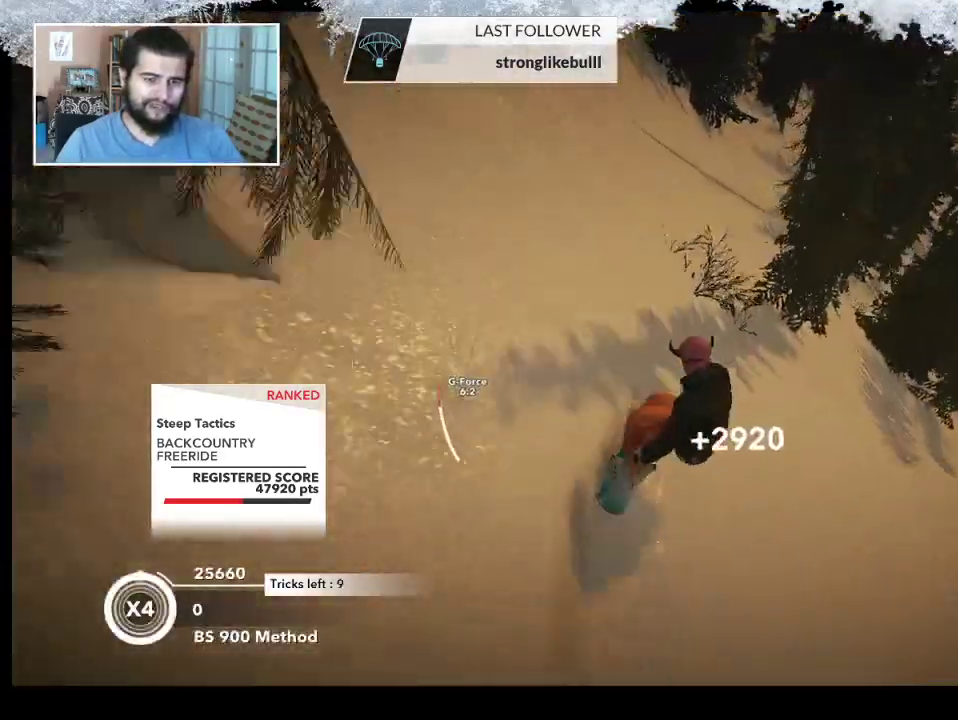
{"buttons": [], "left_stick": "right", "right_stick": "center", "events": []}
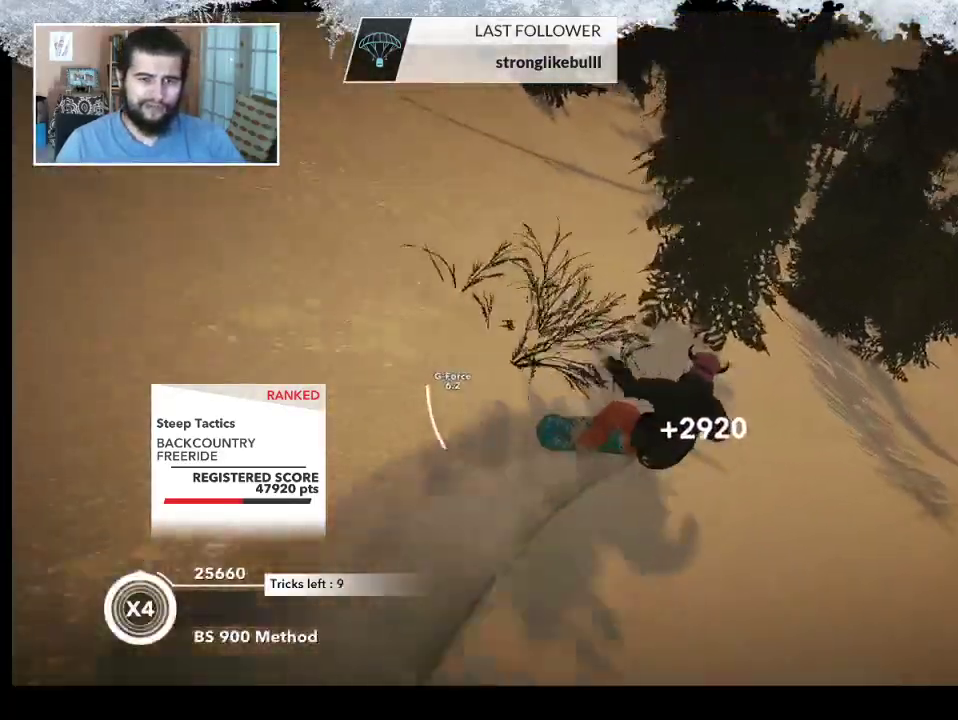
{"buttons": [], "left_stick": "center", "right_stick": "center", "events": [[233, "left_stick", "center"]]}
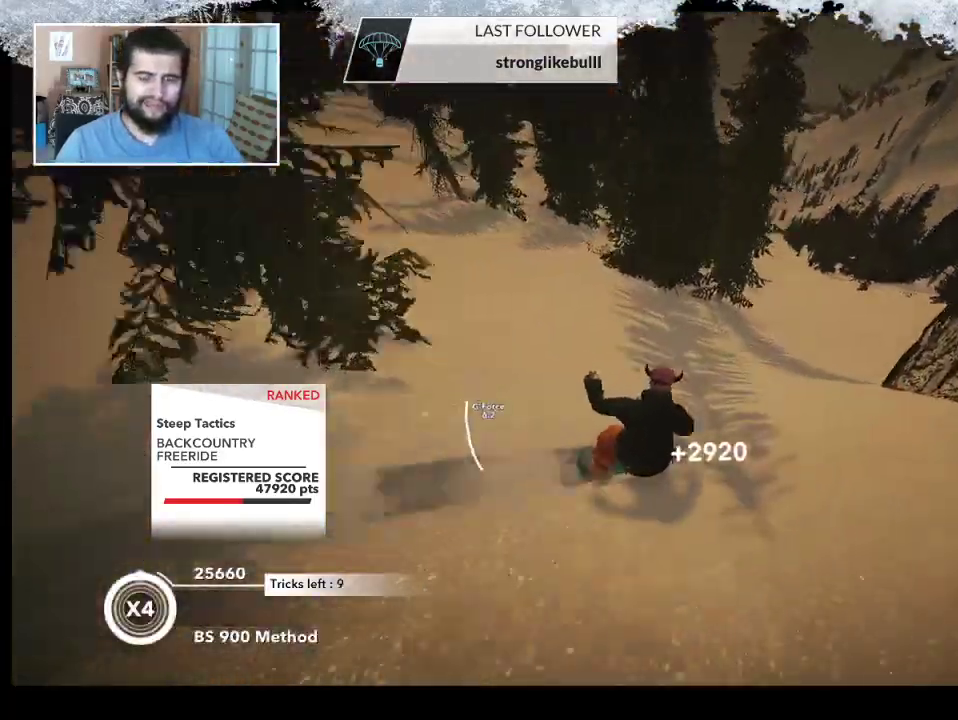
{"buttons": [], "left_stick": "center", "right_stick": "center", "events": []}
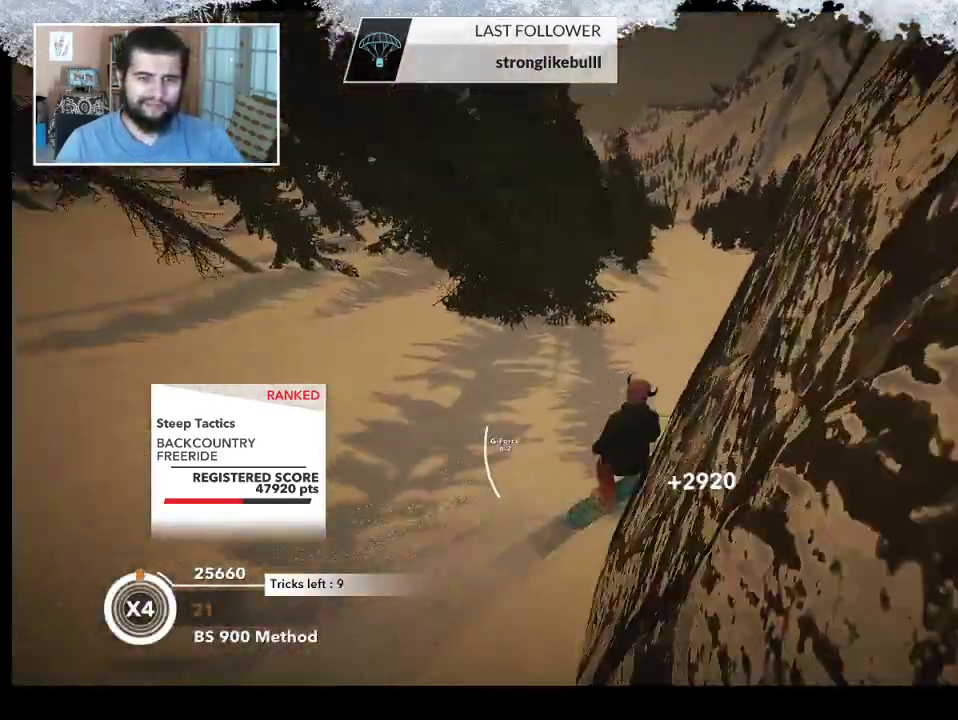
{"buttons": [], "left_stick": "right", "right_stick": "center", "events": [[367, "left_stick", "right"]]}
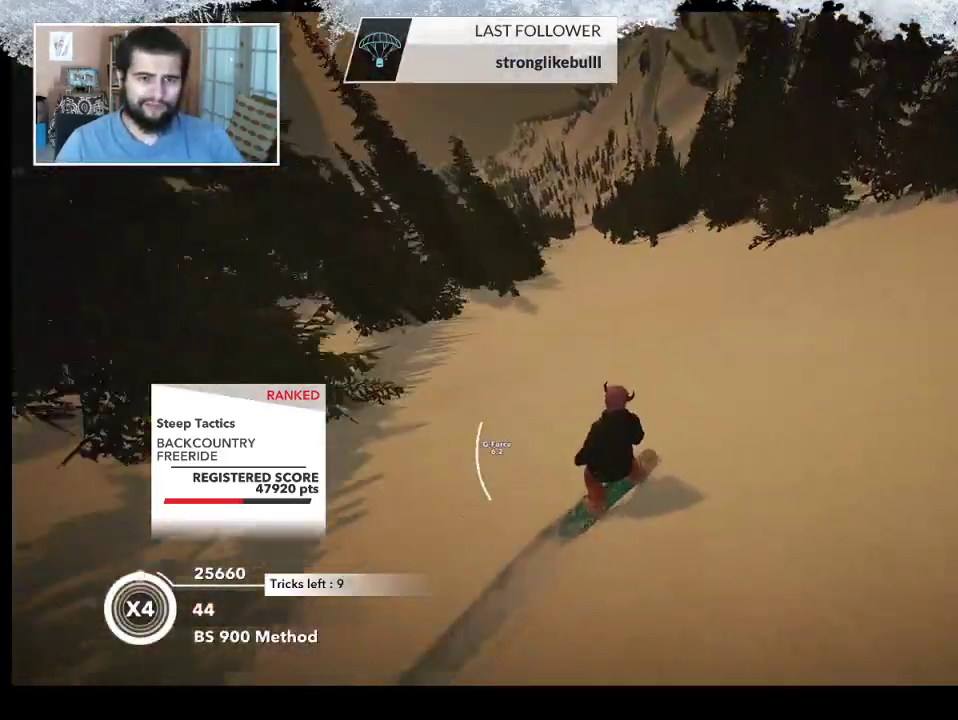
{"buttons": [], "left_stick": "up", "right_stick": "center", "events": [[167, "left_stick", "up-right"], [500, "left_stick", "up"]]}